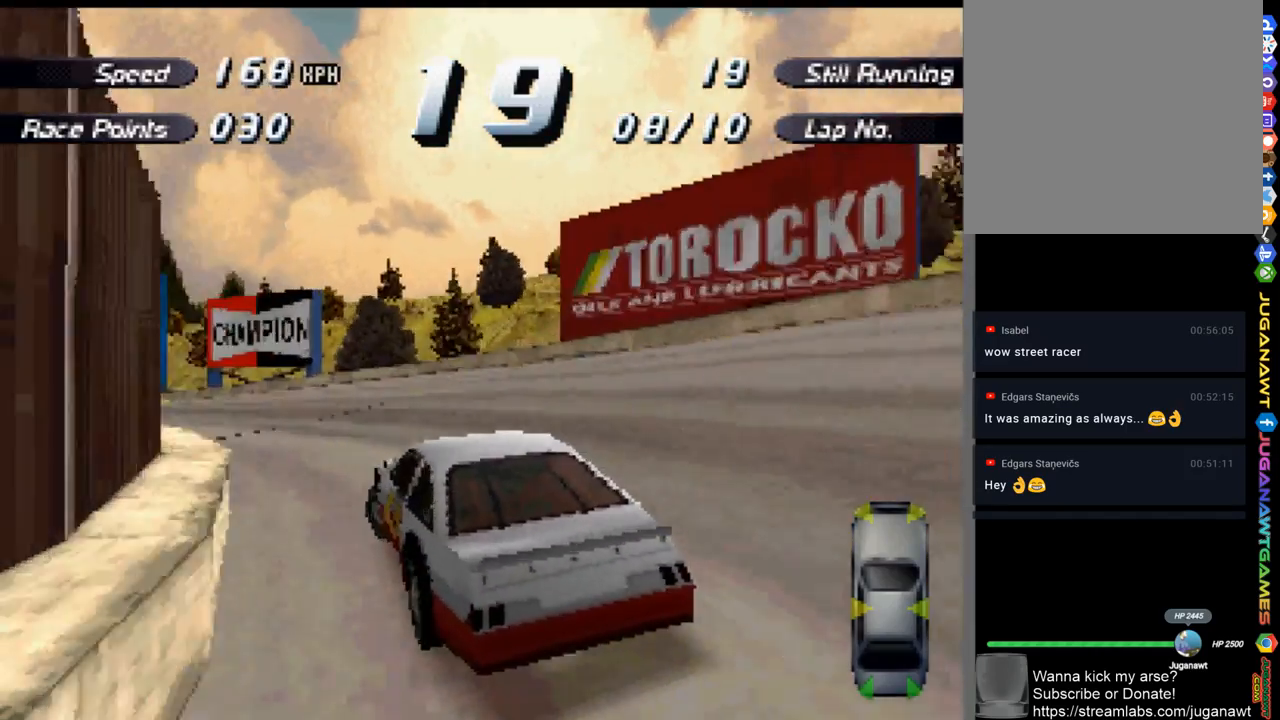
Gameplay with a controller (Xbox layout); each line is a JSON object with the inputs held at the frame after it. "events" lists button and stick changes between this image and that frame as [ms after this image, input, new state], when the widget could be followed in between.
{"buttons": ["A", "DPAD_LEFT"], "left_stick": "center", "right_stick": "center", "events": []}
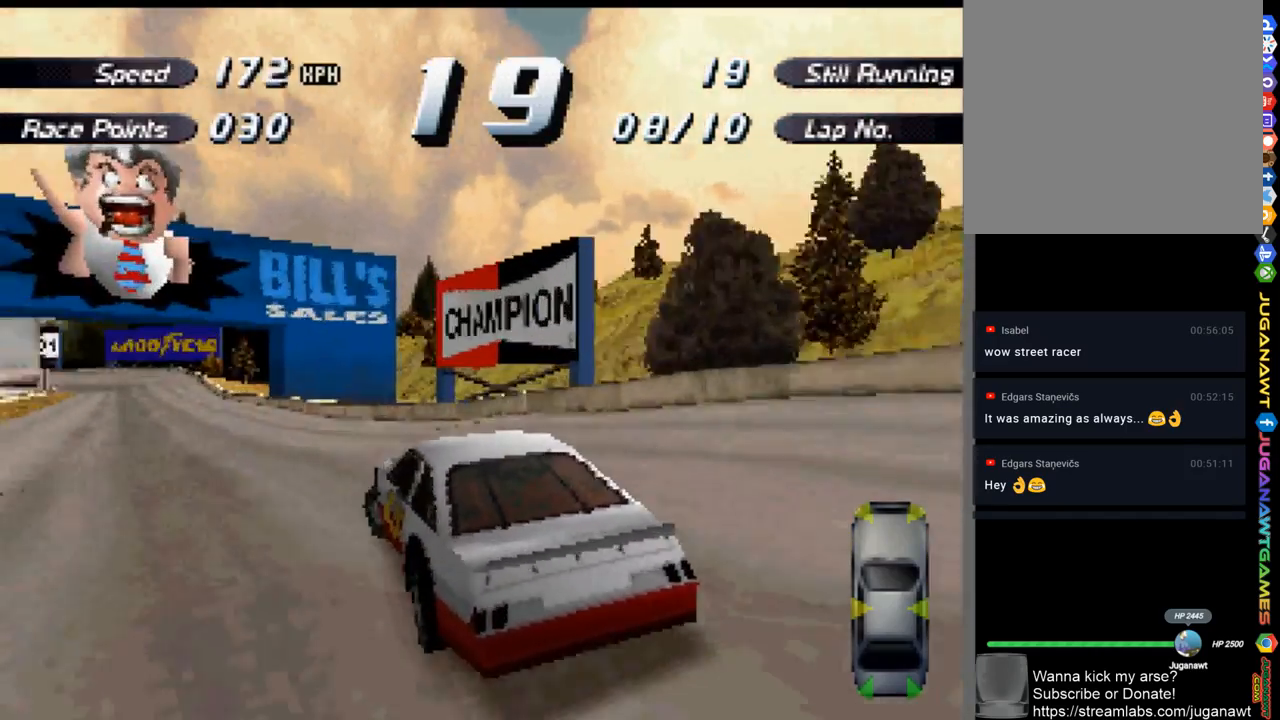
{"buttons": ["A", "DPAD_RIGHT"], "left_stick": "center", "right_stick": "center", "events": [[200, "DPAD_LEFT", "up"], [433, "DPAD_RIGHT", "down"]]}
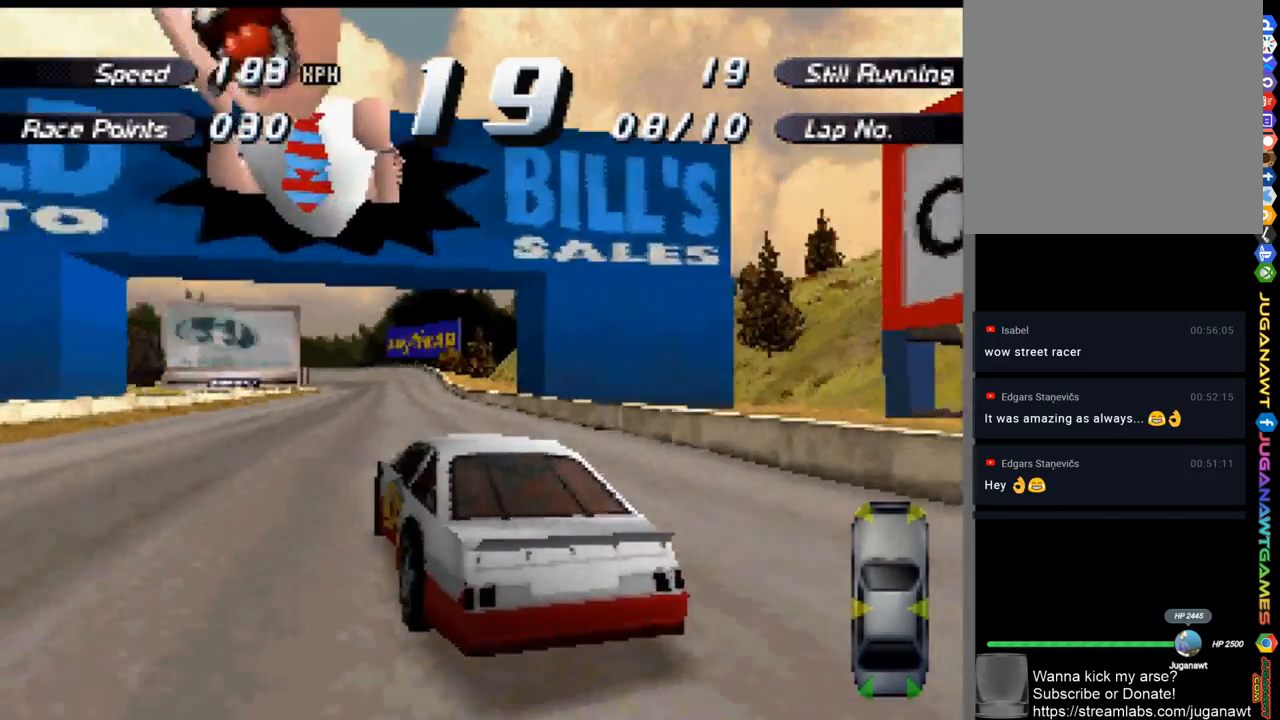
{"buttons": ["A"], "left_stick": "center", "right_stick": "center", "events": [[167, "DPAD_RIGHT", "up"]]}
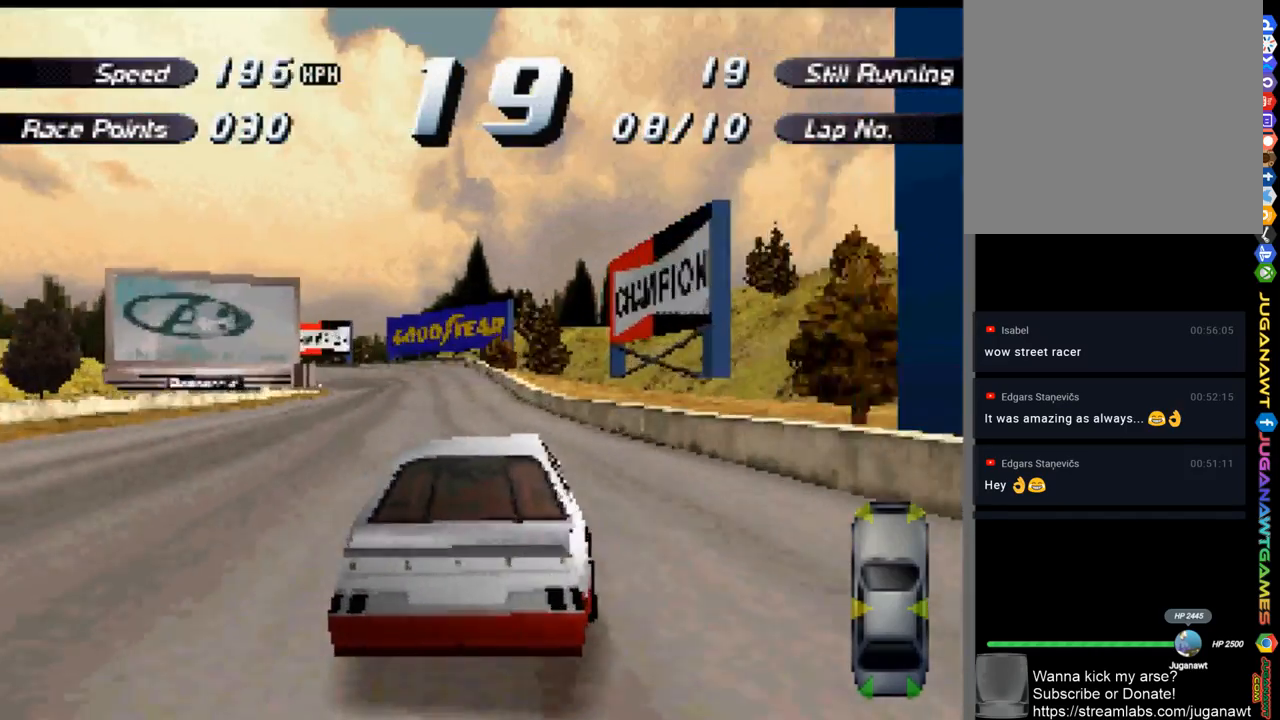
{"buttons": ["A"], "left_stick": "center", "right_stick": "center", "events": [[33, "DPAD_LEFT", "down"], [300, "DPAD_LEFT", "up"]]}
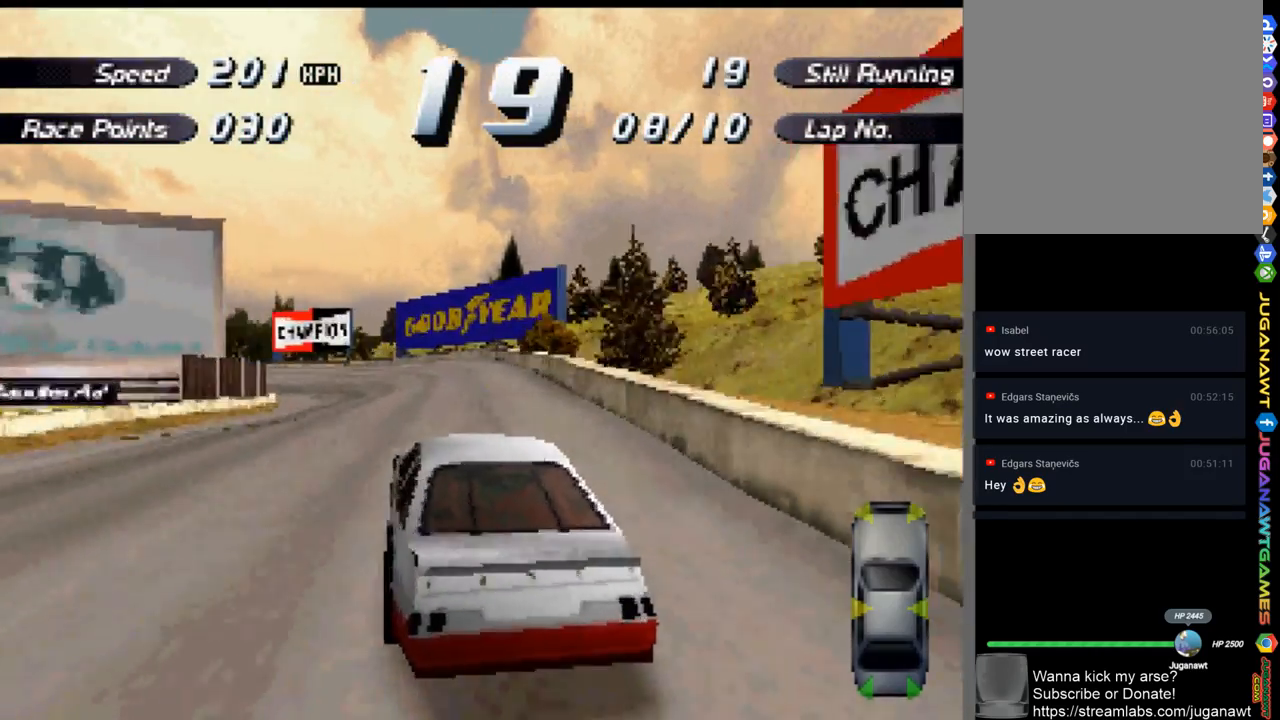
{"buttons": ["A", "DPAD_LEFT"], "left_stick": "center", "right_stick": "center", "events": [[367, "DPAD_LEFT", "down"]]}
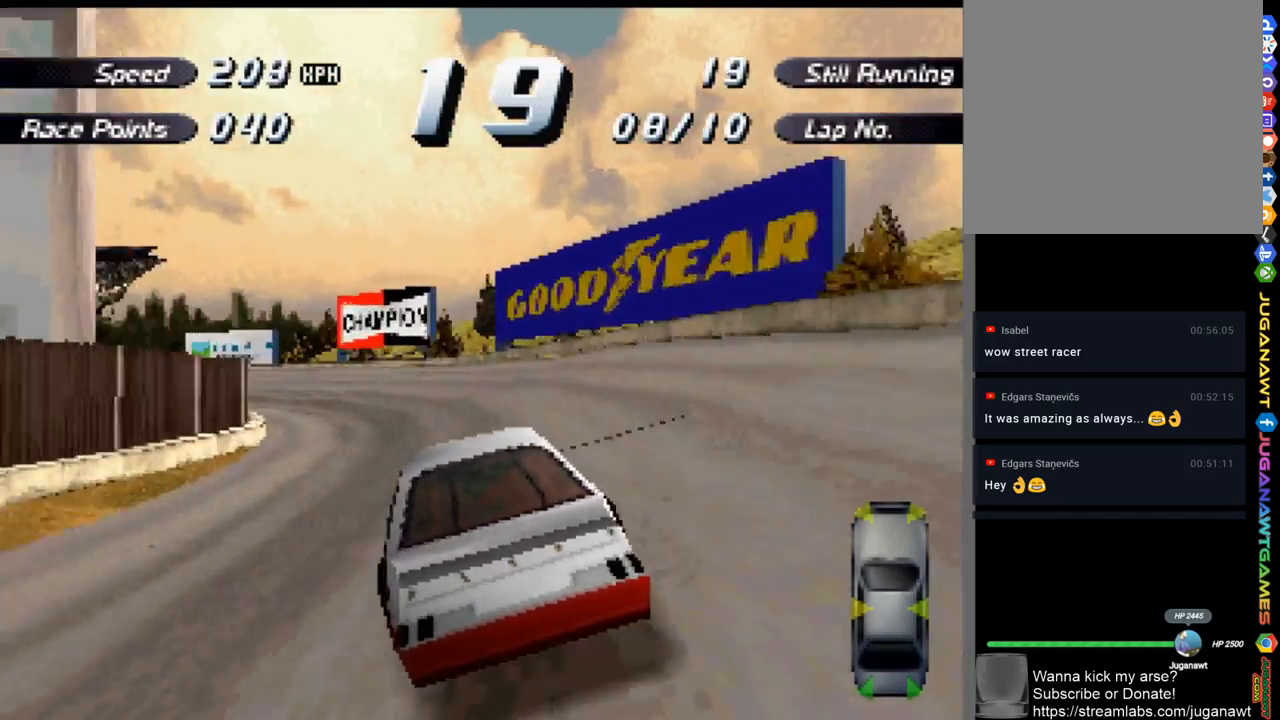
{"buttons": ["A"], "left_stick": "center", "right_stick": "center", "events": [[167, "A", "up"], [167, "X", "down"], [300, "X", "up"], [400, "A", "down"], [467, "DPAD_LEFT", "up"]]}
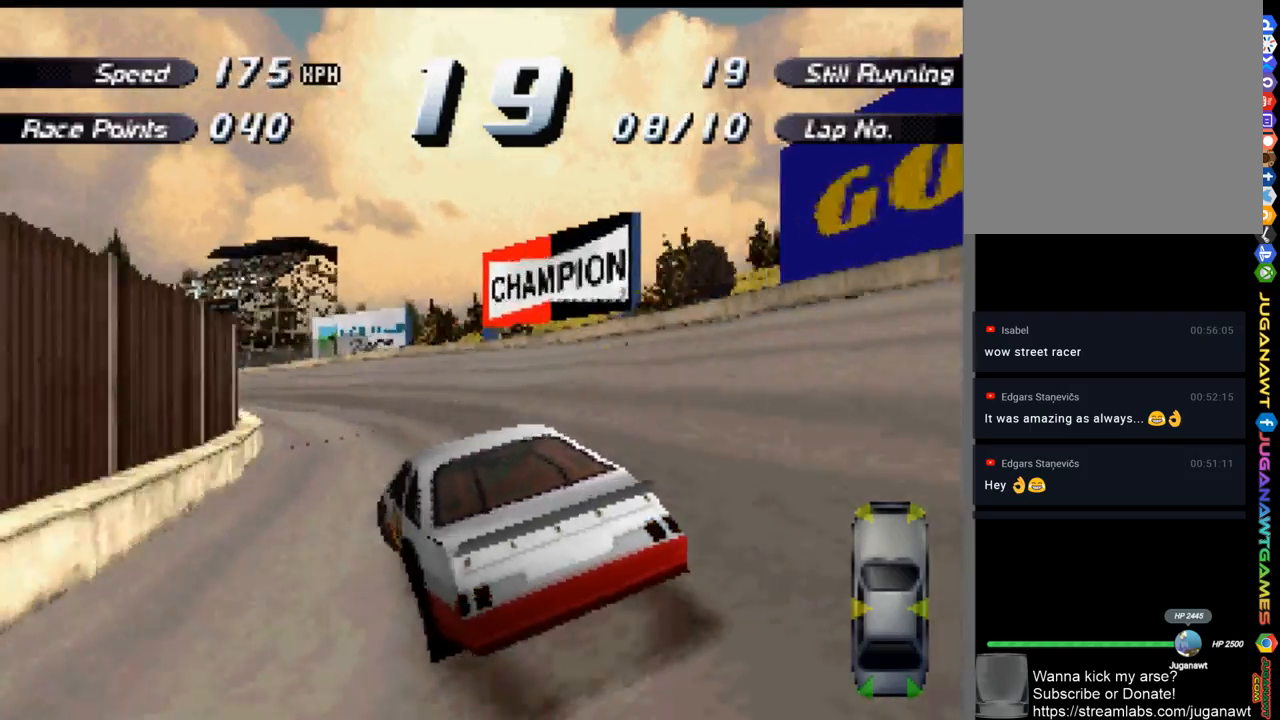
{"buttons": ["A", "DPAD_LEFT"], "left_stick": "center", "right_stick": "center", "events": [[133, "DPAD_LEFT", "down"], [333, "DPAD_LEFT", "up"], [433, "DPAD_LEFT", "down"]]}
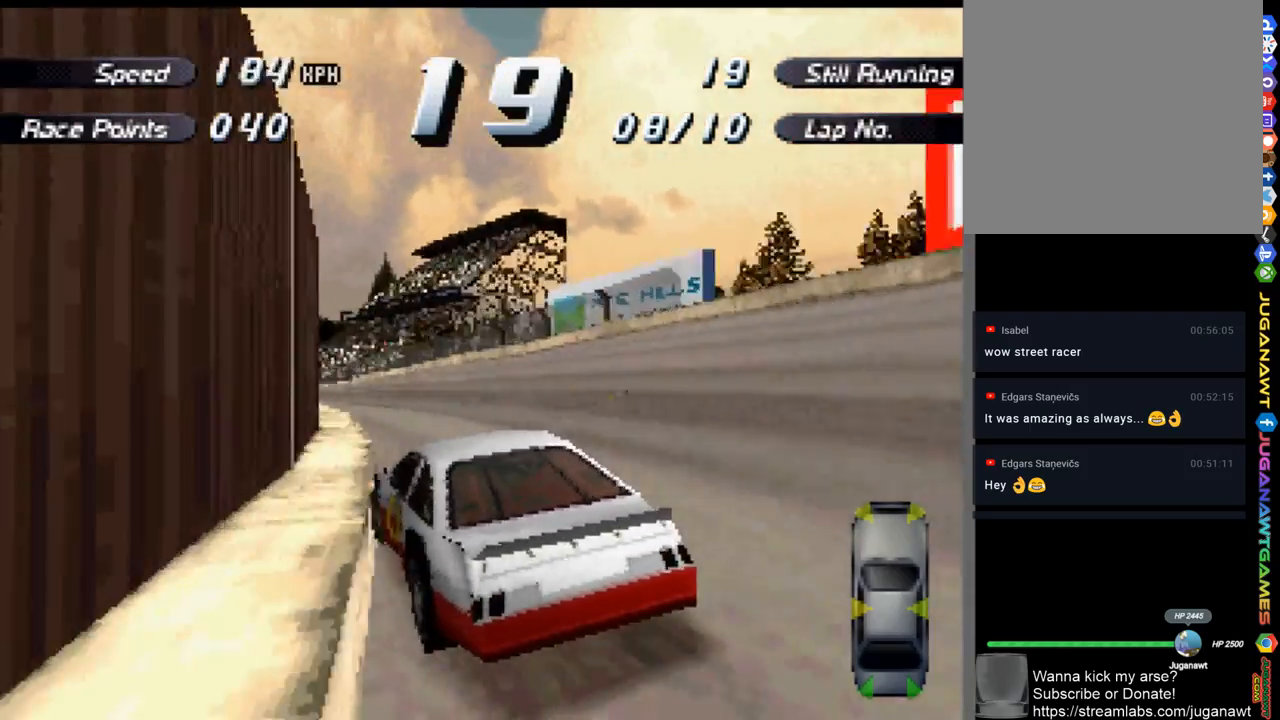
{"buttons": ["A"], "left_stick": "center", "right_stick": "center", "events": [[33, "DPAD_LEFT", "up"], [233, "DPAD_LEFT", "down"], [300, "DPAD_LEFT", "up"]]}
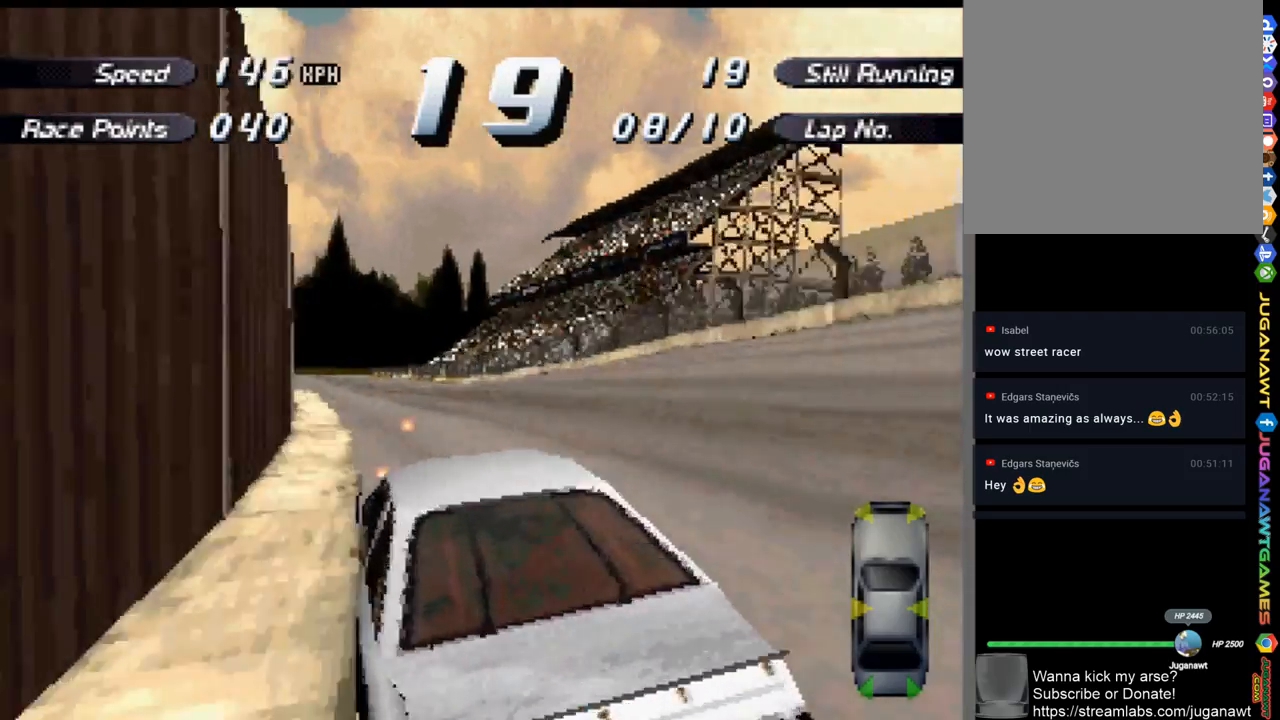
{"buttons": ["A"], "left_stick": "center", "right_stick": "center", "events": [[300, "DPAD_RIGHT", "down"], [333, "DPAD_RIGHT", "up"]]}
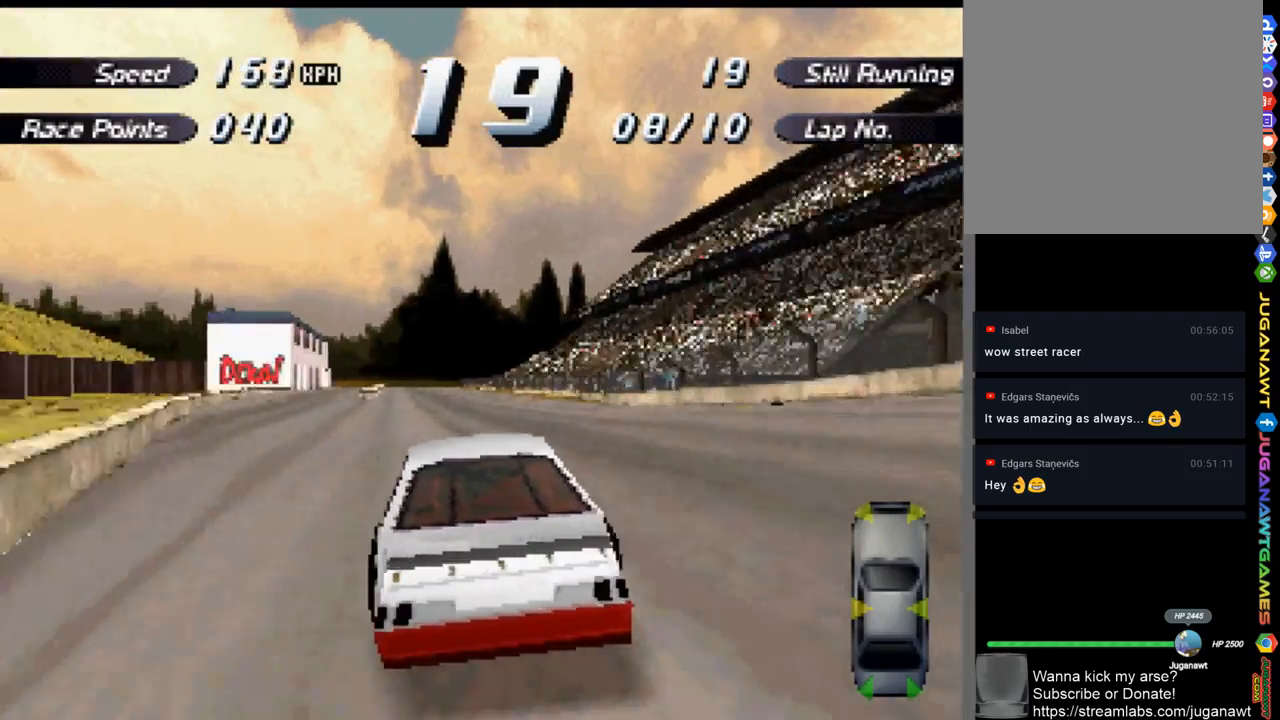
{"buttons": ["A"], "left_stick": "center", "right_stick": "center", "events": [[33, "DPAD_LEFT", "down"], [200, "DPAD_LEFT", "up"]]}
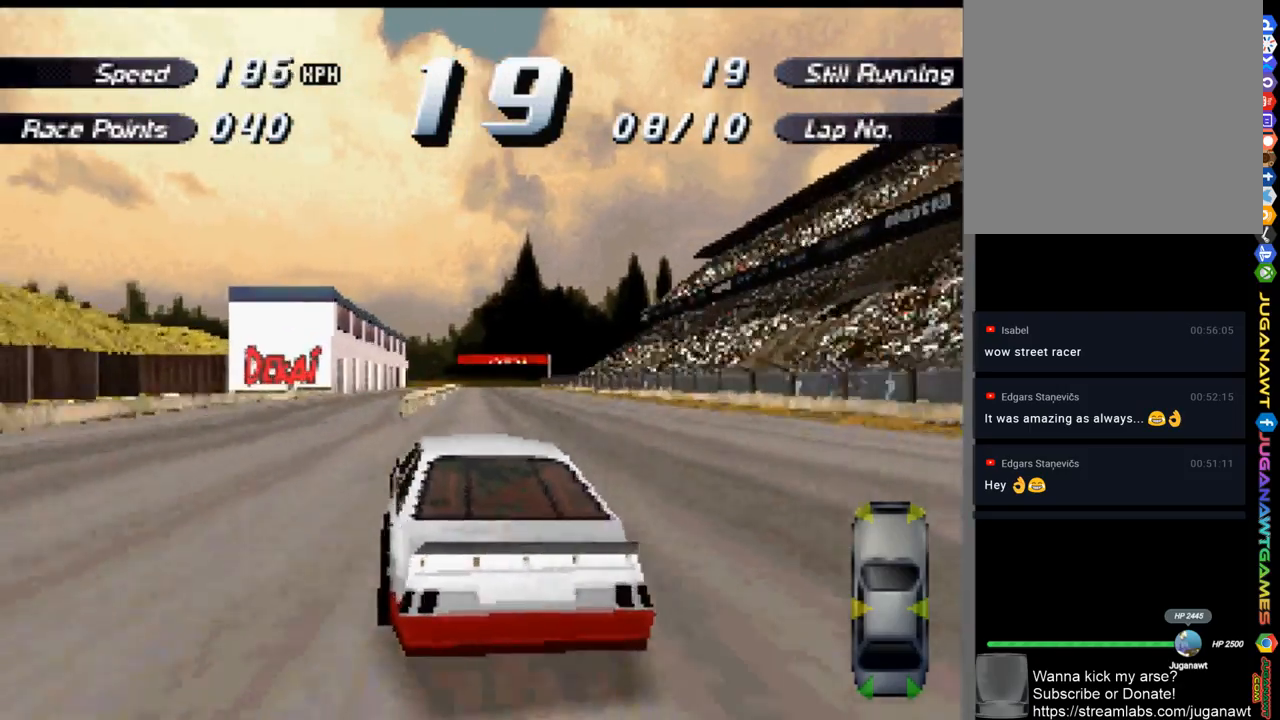
{"buttons": ["A", "L2"], "left_stick": "center", "right_stick": "center", "events": [[33, "DPAD_RIGHT", "down"], [133, "DPAD_RIGHT", "up"], [500, "L2", "down"]]}
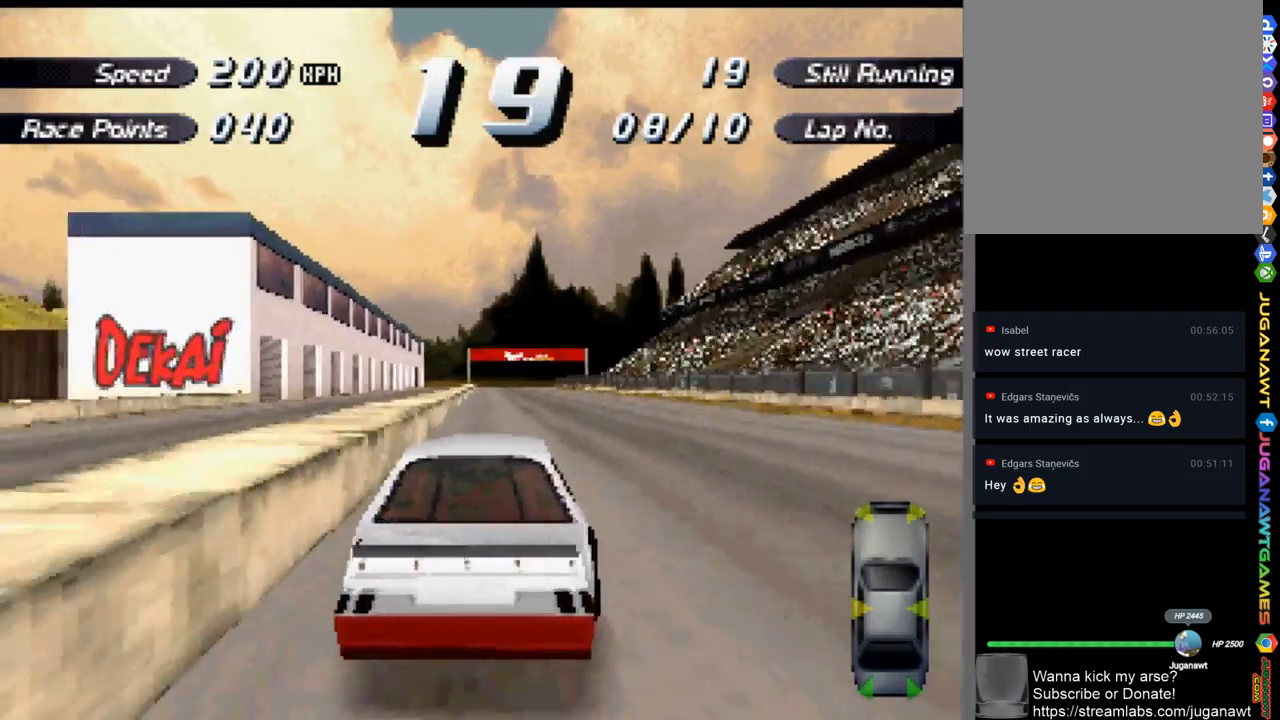
{"buttons": ["A"], "left_stick": "center", "right_stick": "center", "events": [[100, "L2", "up"]]}
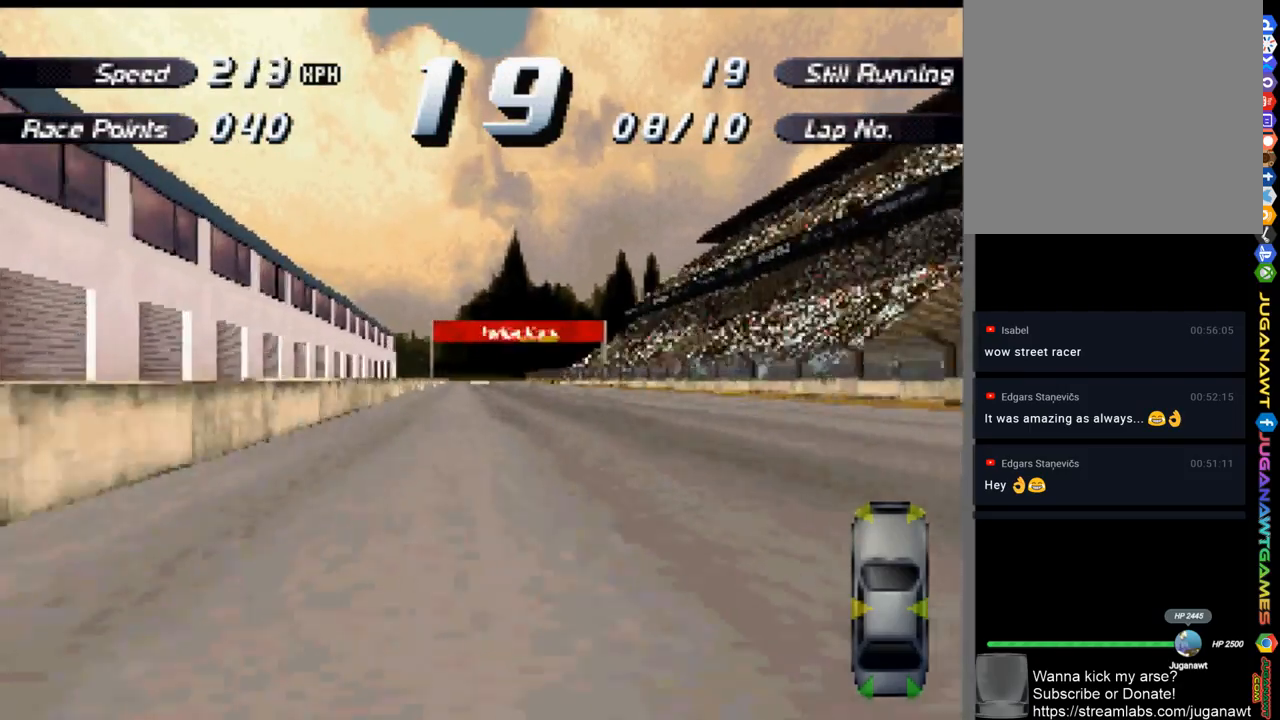
{"buttons": ["A"], "left_stick": "center", "right_stick": "center", "events": []}
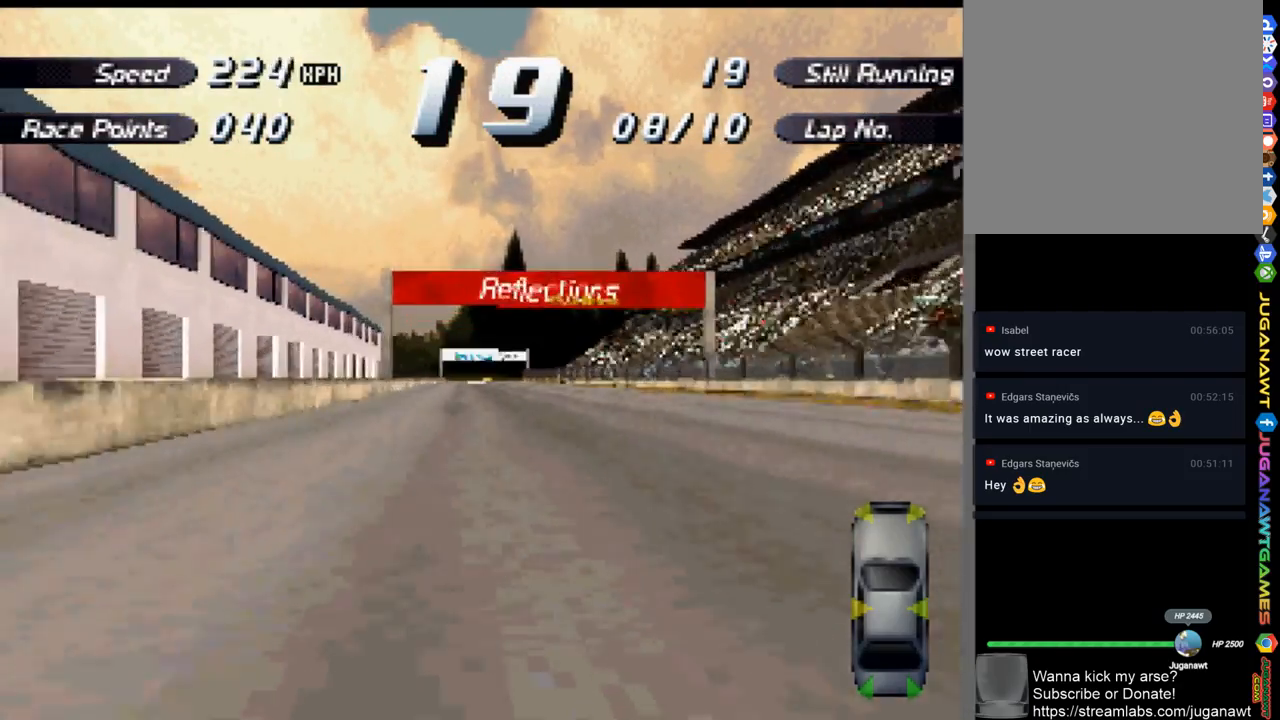
{"buttons": ["A"], "left_stick": "center", "right_stick": "center", "events": [[367, "L2", "down"], [467, "L2", "up"]]}
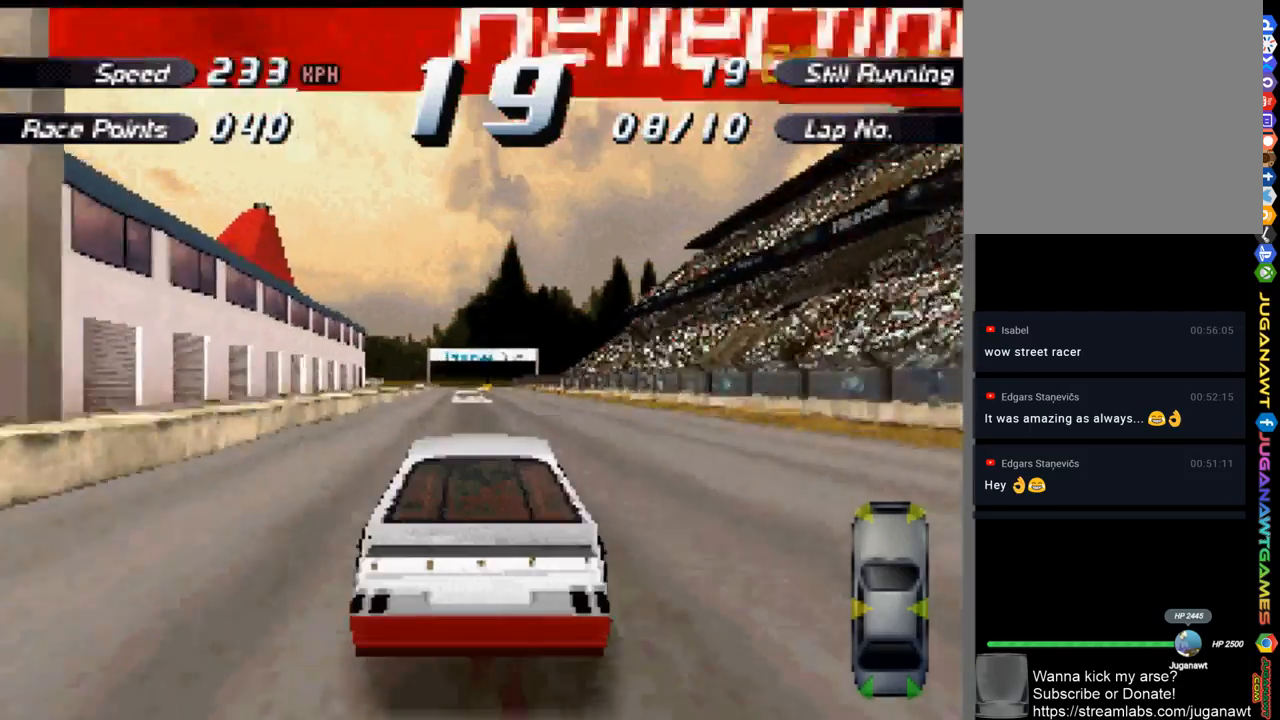
{"buttons": ["A"], "left_stick": "center", "right_stick": "center", "events": []}
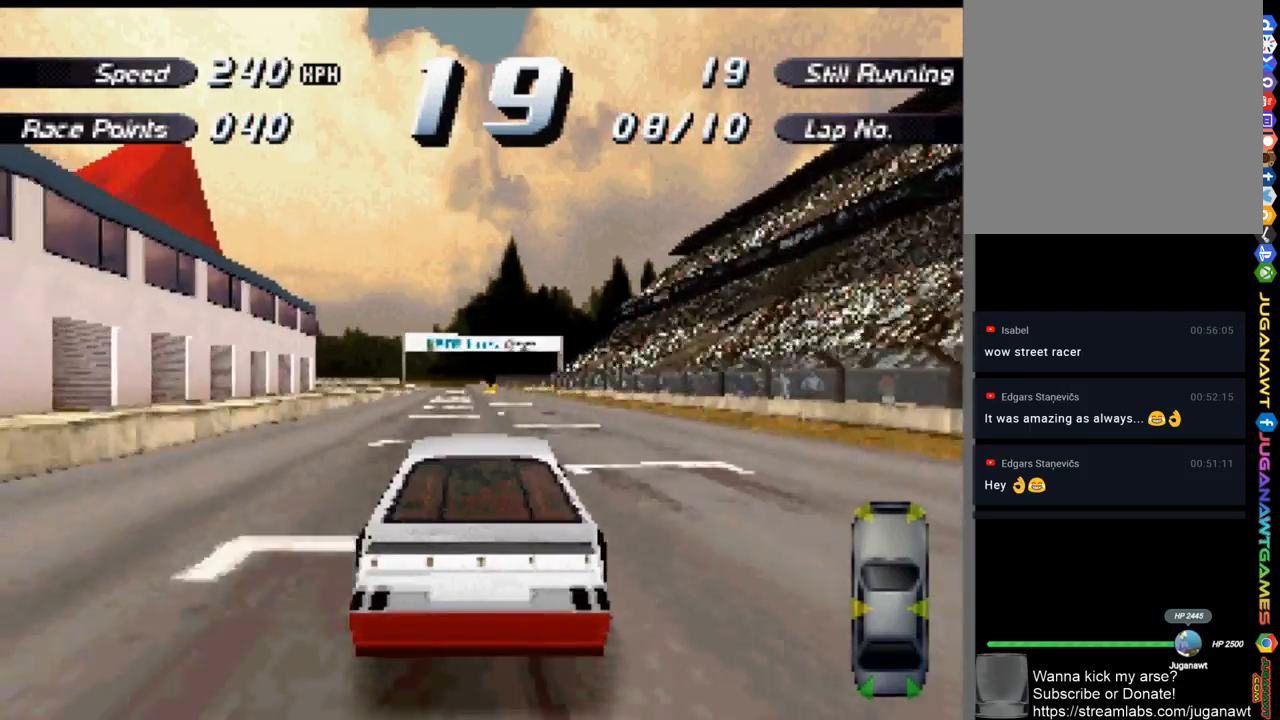
{"buttons": ["A"], "left_stick": "center", "right_stick": "center", "events": [[300, "DPAD_LEFT", "down"], [367, "DPAD_LEFT", "up"]]}
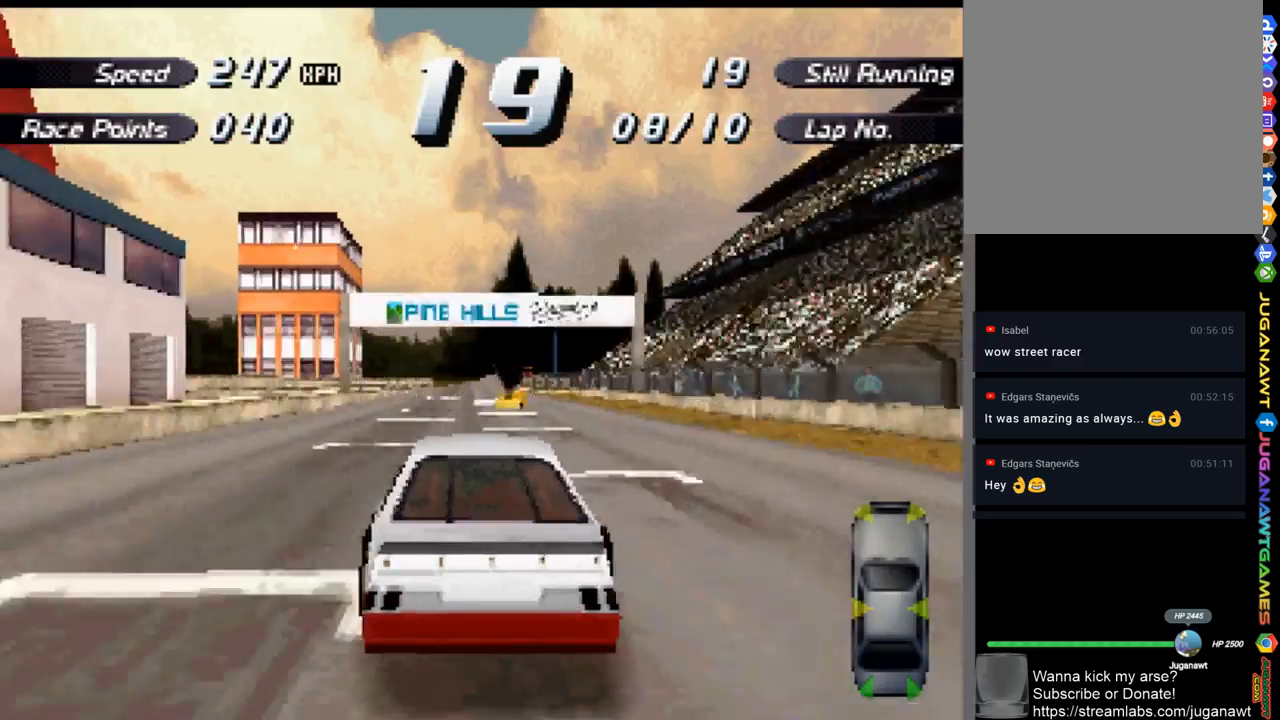
{"buttons": ["A"], "left_stick": "center", "right_stick": "center", "events": [[267, "DPAD_RIGHT", "down"], [333, "DPAD_RIGHT", "up"]]}
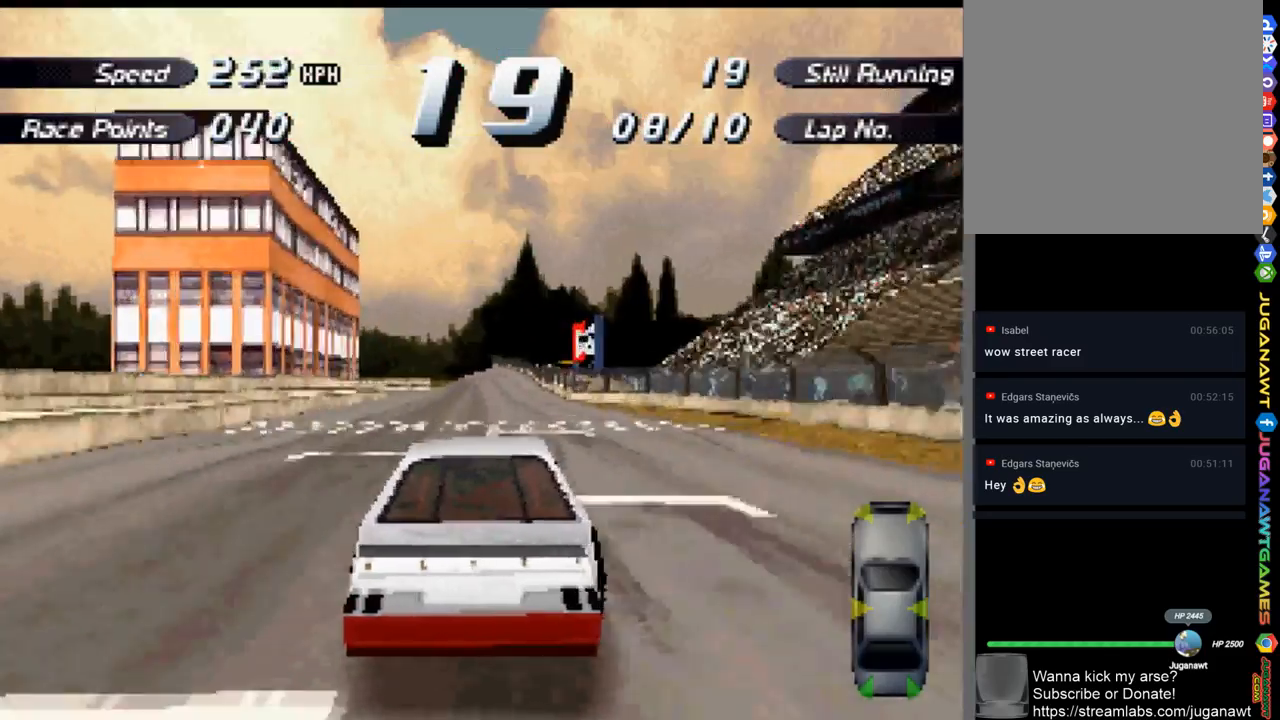
{"buttons": ["A"], "left_stick": "center", "right_stick": "center", "events": []}
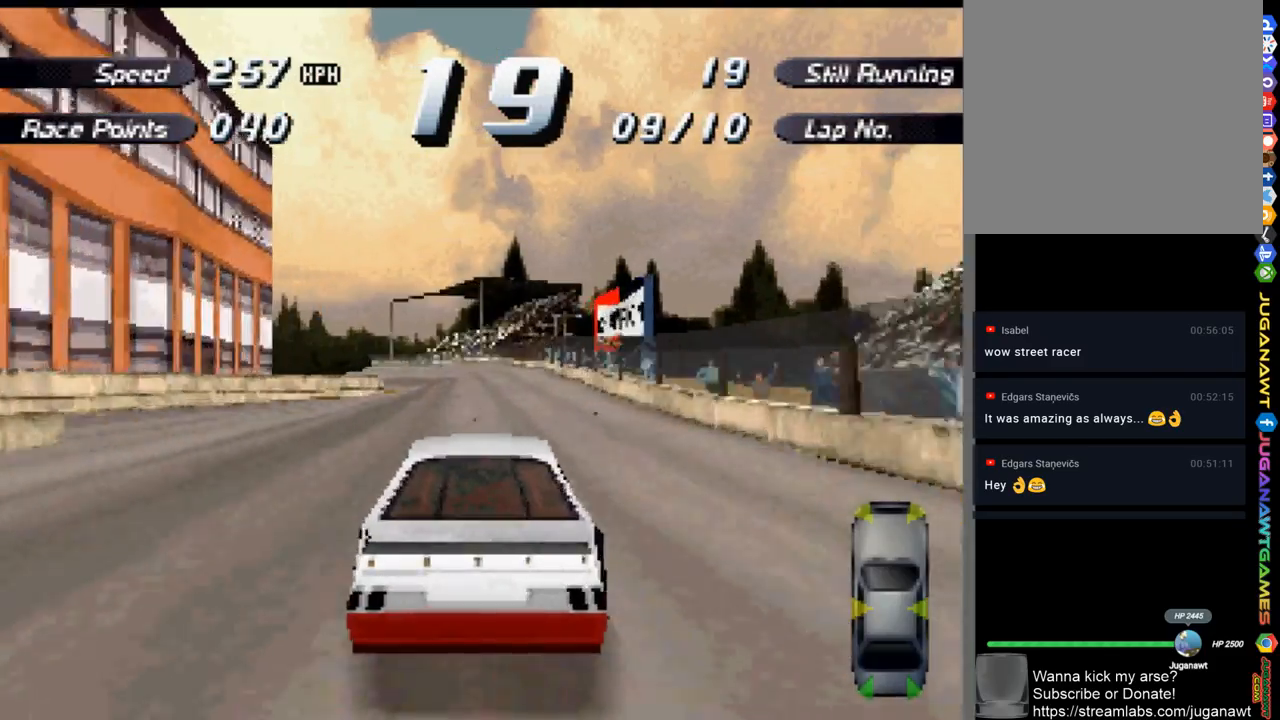
{"buttons": ["A"], "left_stick": "center", "right_stick": "center", "events": [[267, "DPAD_LEFT", "down"], [367, "DPAD_LEFT", "up"]]}
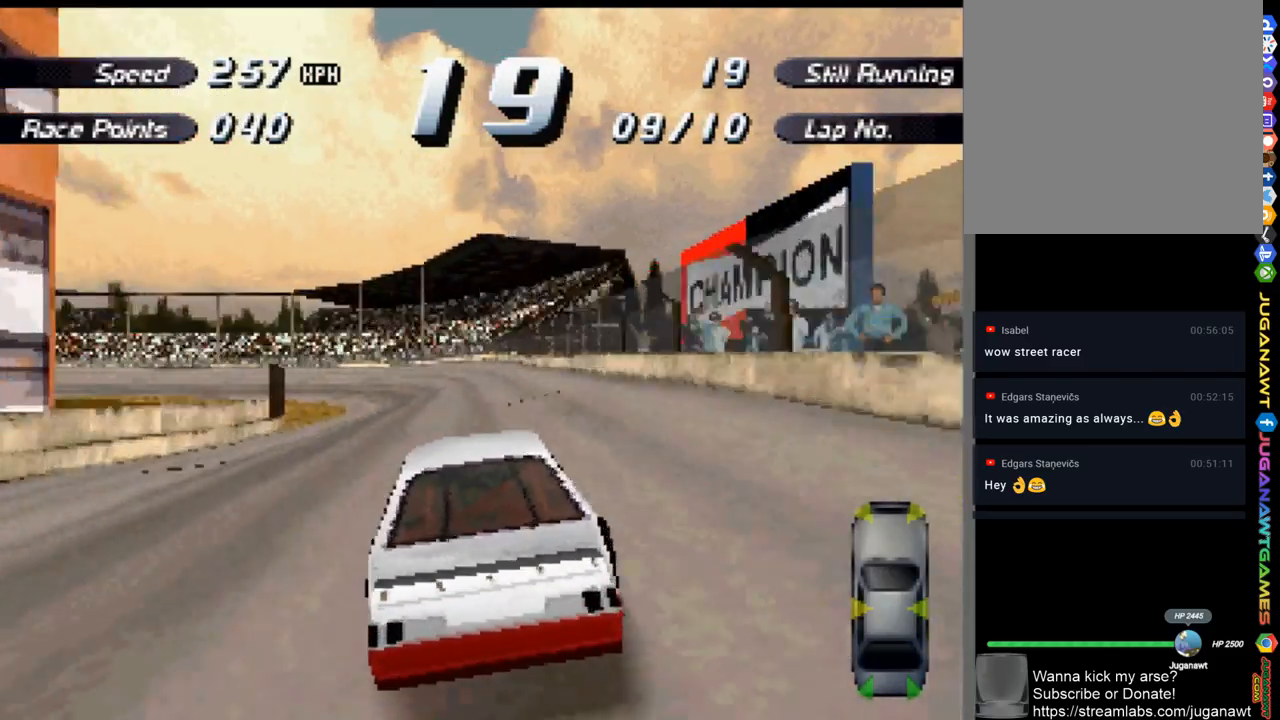
{"buttons": ["A", "DPAD_LEFT"], "left_stick": "center", "right_stick": "center", "events": [[33, "DPAD_LEFT", "down"], [167, "DPAD_LEFT", "up"], [300, "DPAD_LEFT", "down"]]}
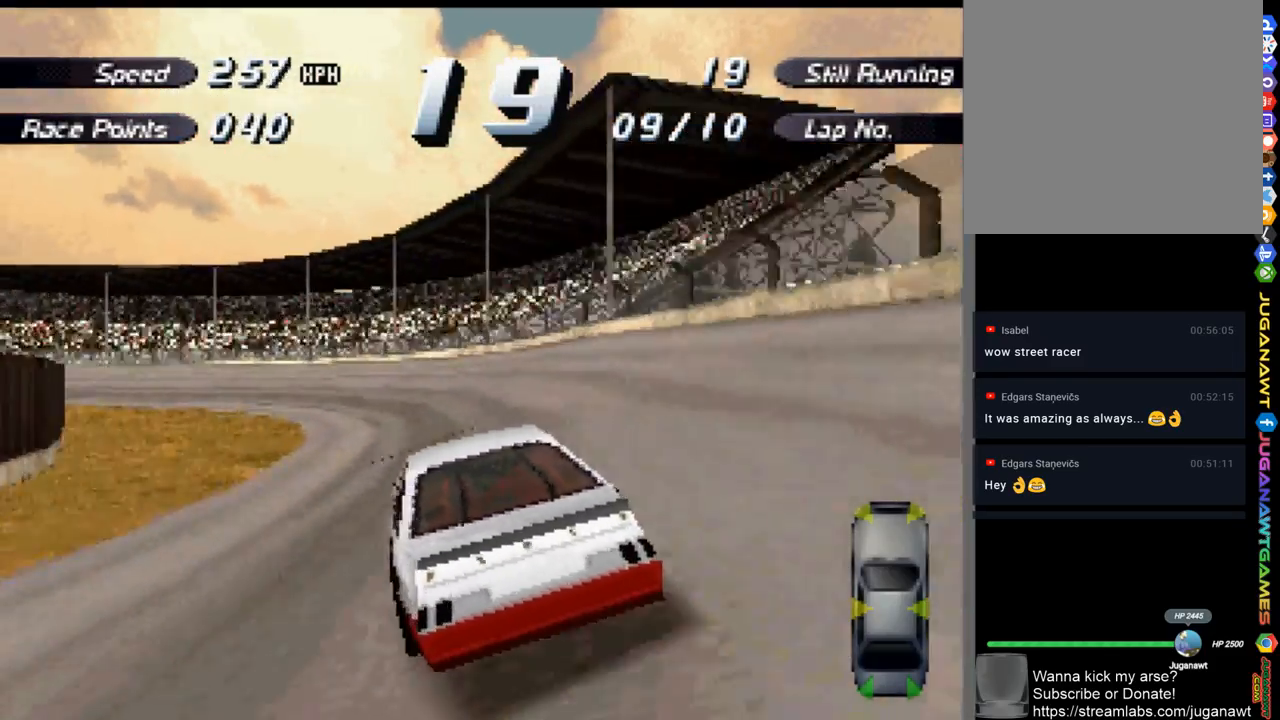
{"buttons": ["A", "DPAD_LEFT"], "left_stick": "center", "right_stick": "center", "events": [[67, "DPAD_LEFT", "up"], [100, "DPAD_LEFT", "down"], [100, "X", "down"], [133, "A", "up"], [267, "X", "up"], [467, "A", "down"]]}
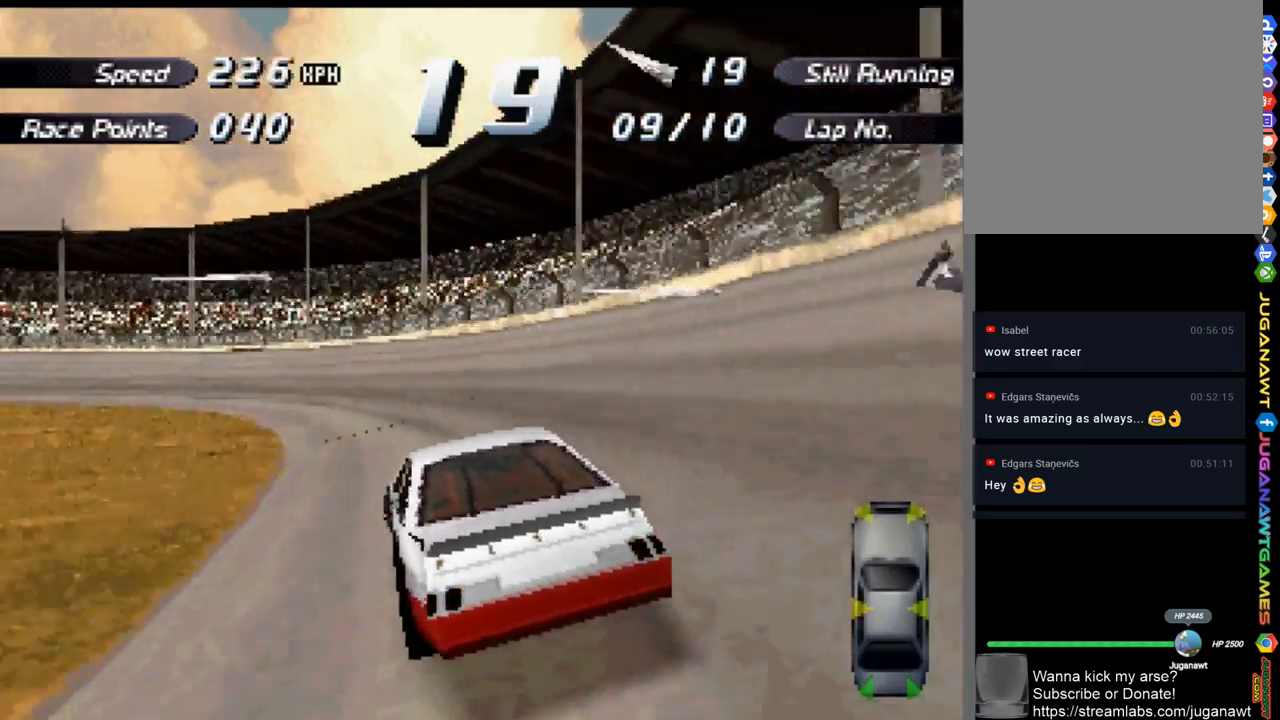
{"buttons": ["DPAD_LEFT"], "left_stick": "center", "right_stick": "center", "events": [[300, "X", "down"], [367, "A", "up"], [467, "X", "up"]]}
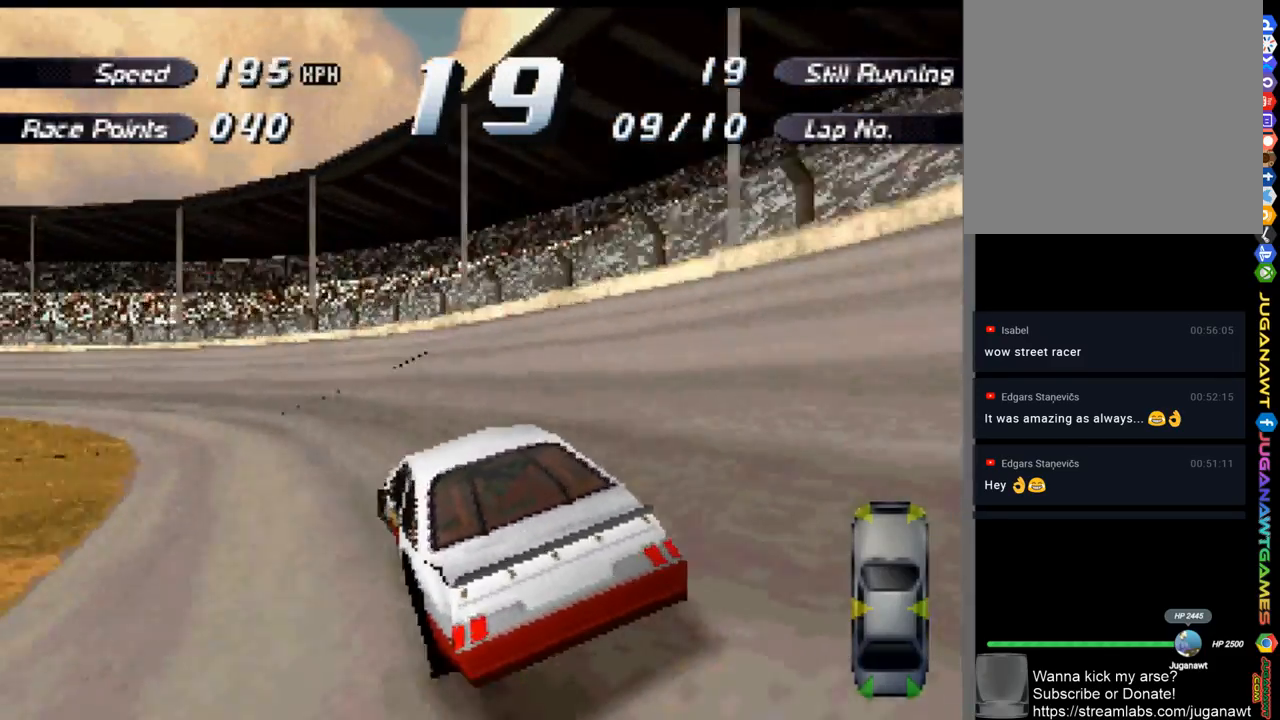
{"buttons": ["A", "DPAD_LEFT"], "left_stick": "center", "right_stick": "center", "events": [[100, "A", "down"]]}
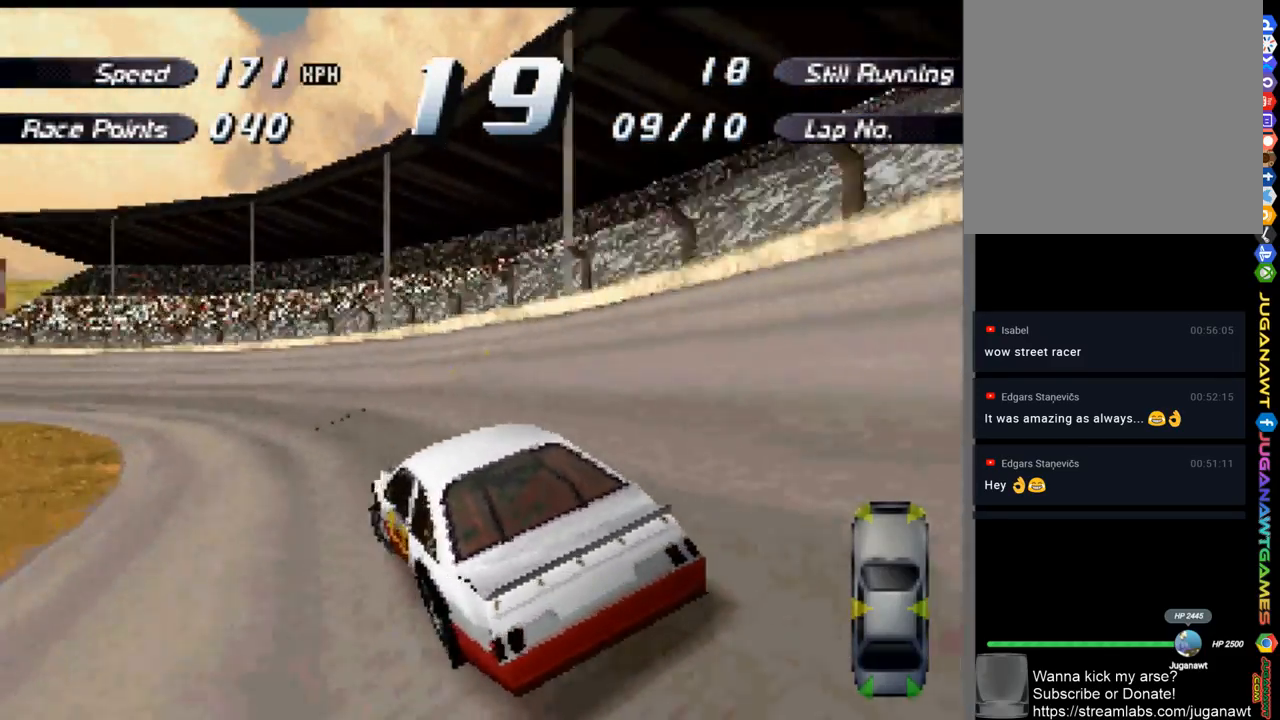
{"buttons": ["A", "DPAD_LEFT"], "left_stick": "center", "right_stick": "center", "events": [[167, "DPAD_LEFT", "up"], [467, "DPAD_LEFT", "down"]]}
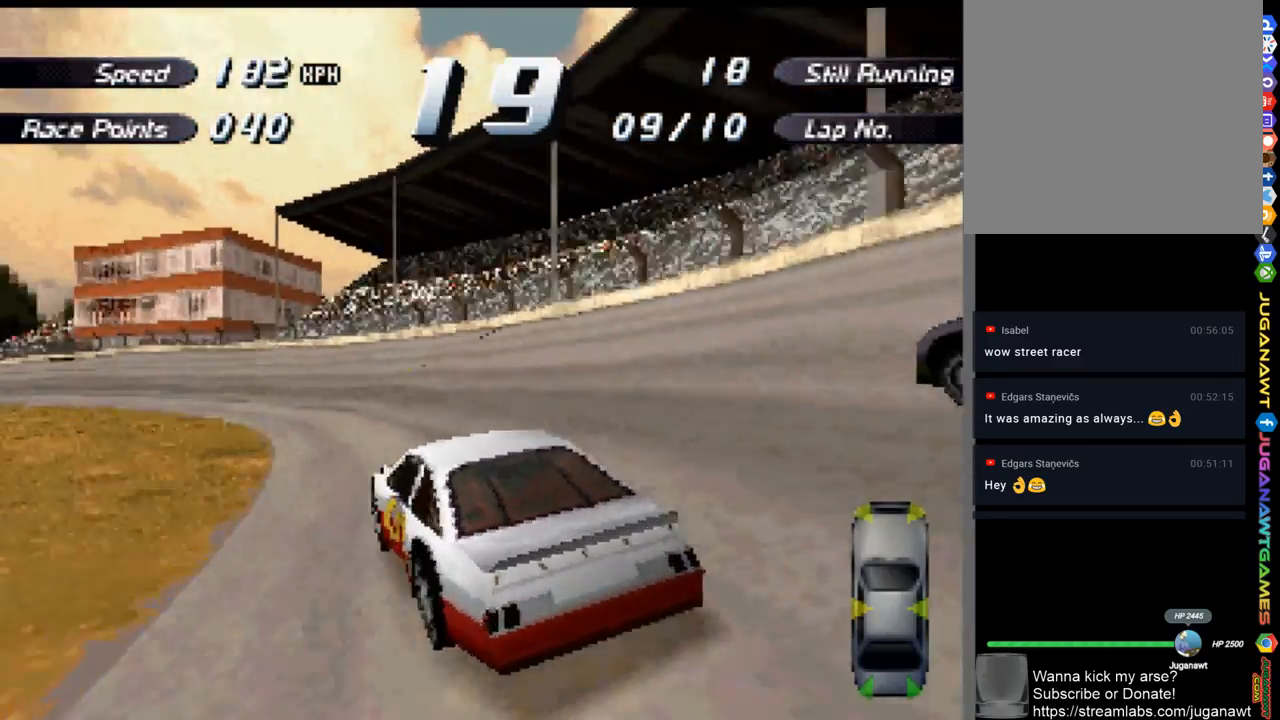
{"buttons": ["A", "DPAD_LEFT"], "left_stick": "center", "right_stick": "center", "events": [[167, "DPAD_LEFT", "up"], [333, "DPAD_LEFT", "down"]]}
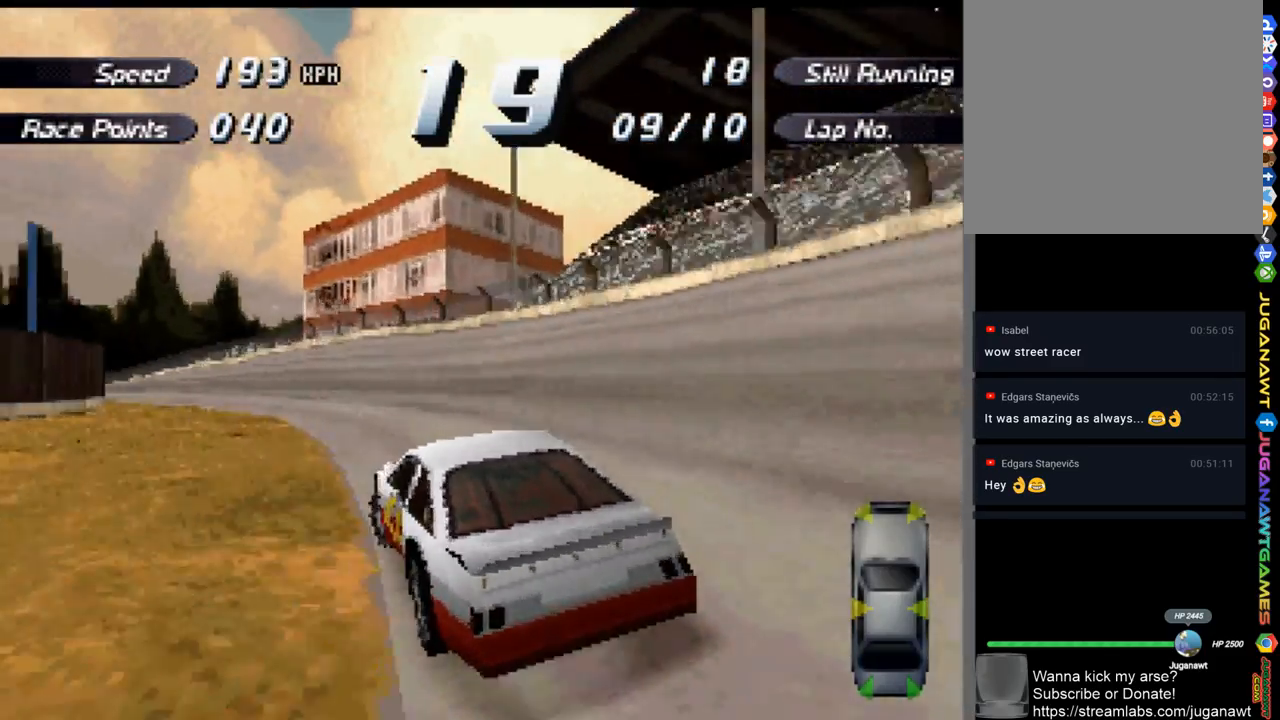
{"buttons": ["A"], "left_stick": "center", "right_stick": "center", "events": [[67, "DPAD_LEFT", "up"]]}
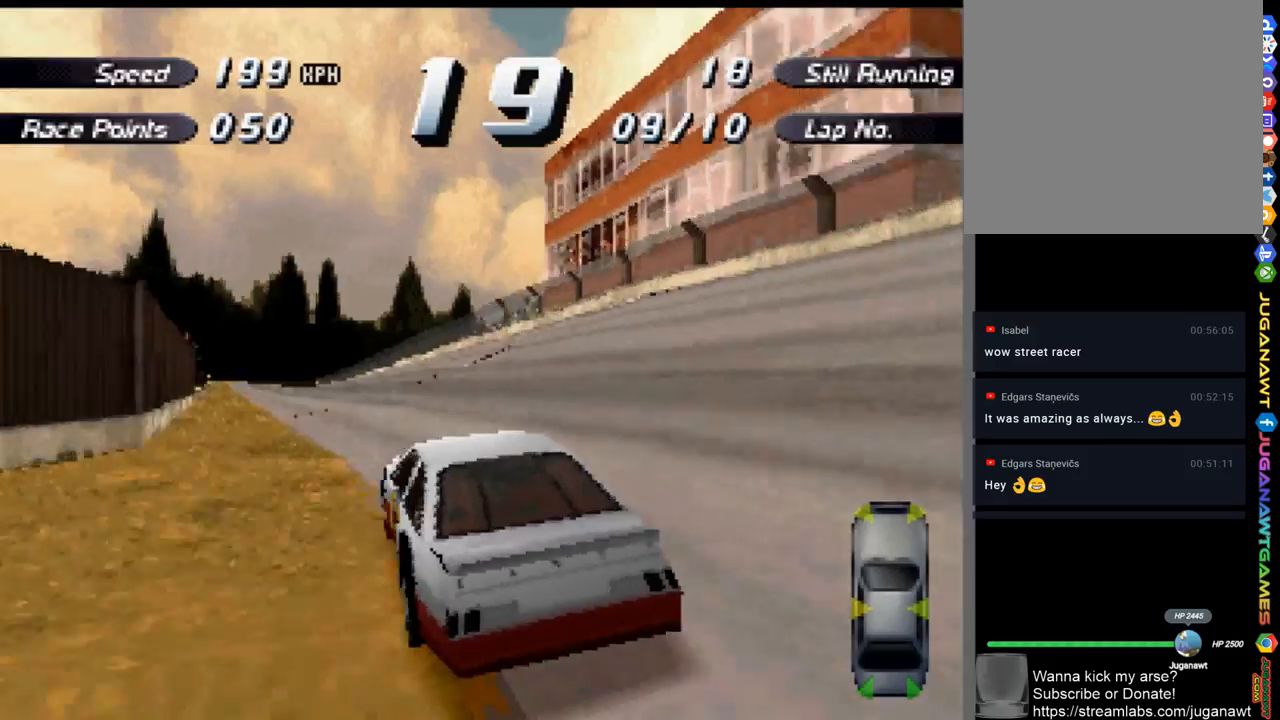
{"buttons": ["A", "DPAD_LEFT"], "left_stick": "center", "right_stick": "center", "events": [[33, "DPAD_LEFT", "down"], [133, "DPAD_LEFT", "up"], [500, "DPAD_LEFT", "down"]]}
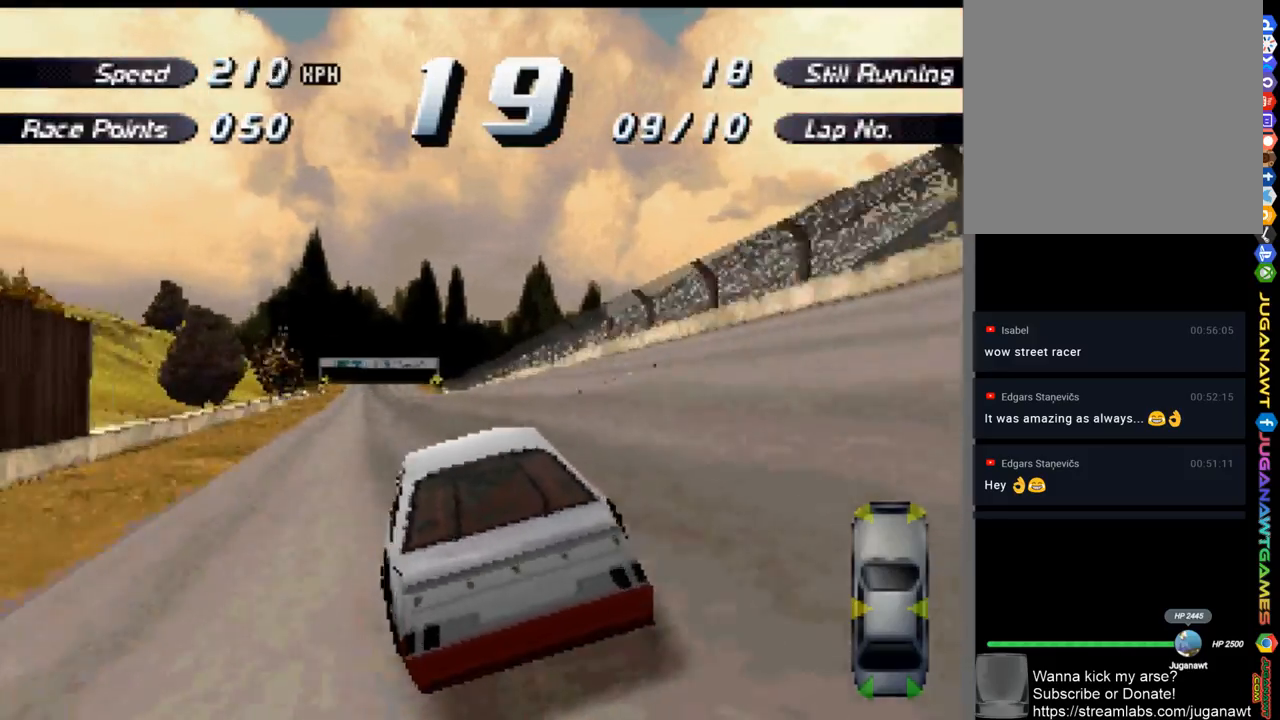
{"buttons": ["A"], "left_stick": "center", "right_stick": "center", "events": [[133, "DPAD_LEFT", "up"]]}
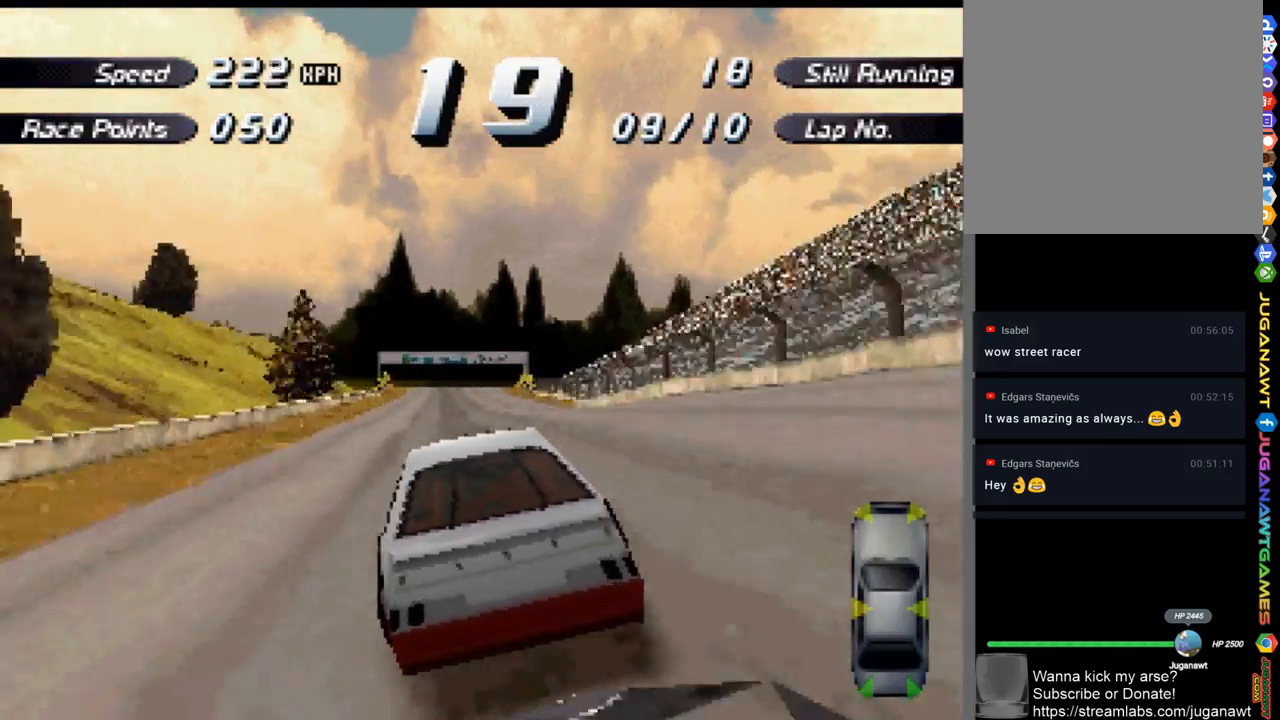
{"buttons": ["A"], "left_stick": "center", "right_stick": "center", "events": [[300, "DPAD_RIGHT", "down"], [367, "DPAD_RIGHT", "up"]]}
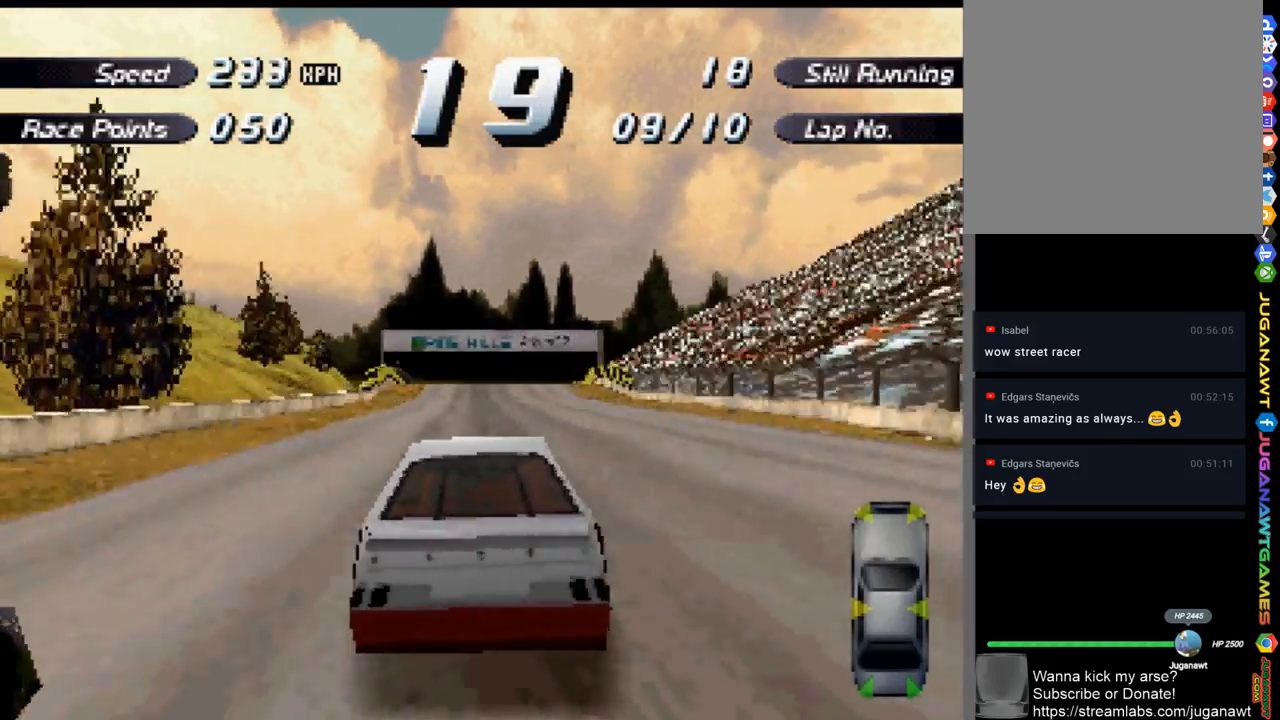
{"buttons": ["A"], "left_stick": "center", "right_stick": "center", "events": []}